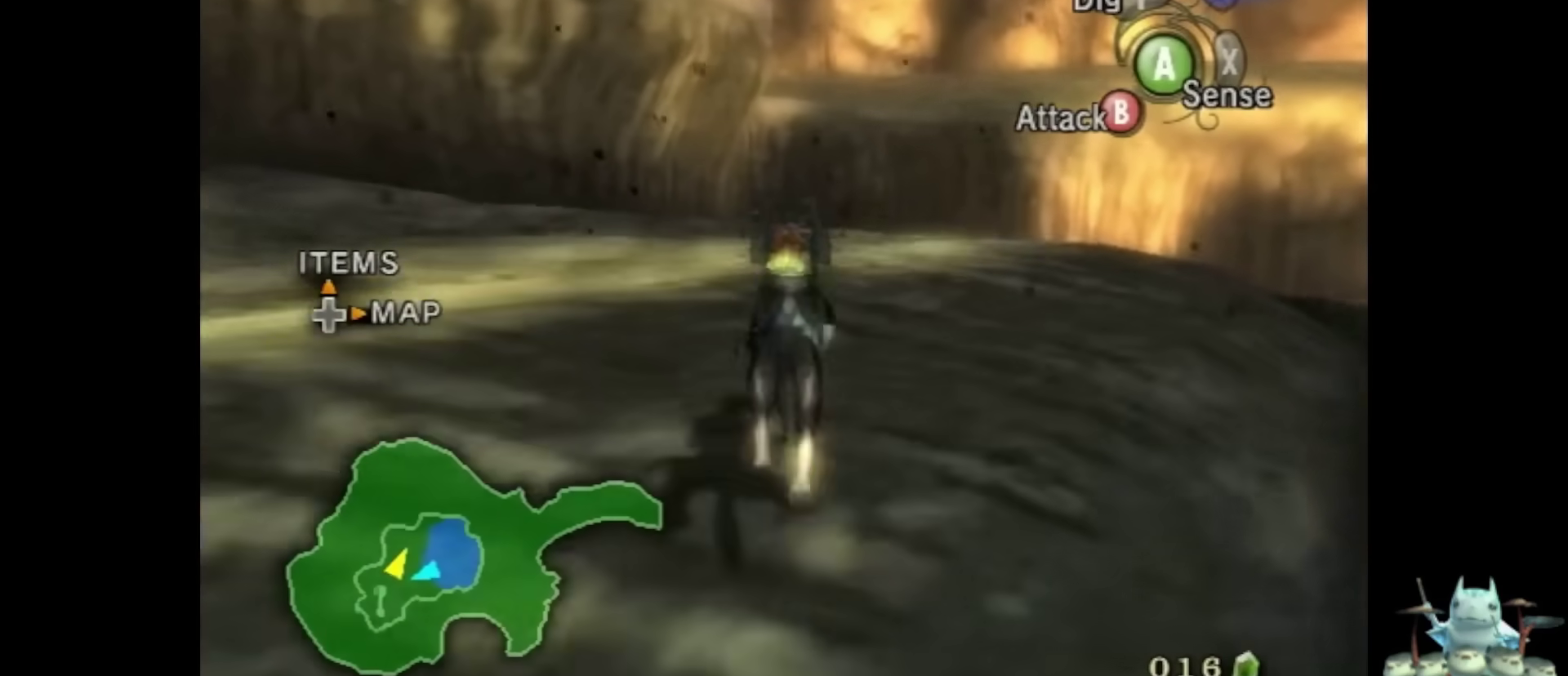
Gameplay with a controller (Nintendo layout); each line is a JSON object with the inputs held at the frame after it. "events" lists button and stick changes between this image and that frame as [ms after this image, input, new state], when the widget could be followed in between. Not read: L3 R3.
{"buttons": [], "left_stick": "up", "right_stick": "center", "events": [[467, "A", "up"]]}
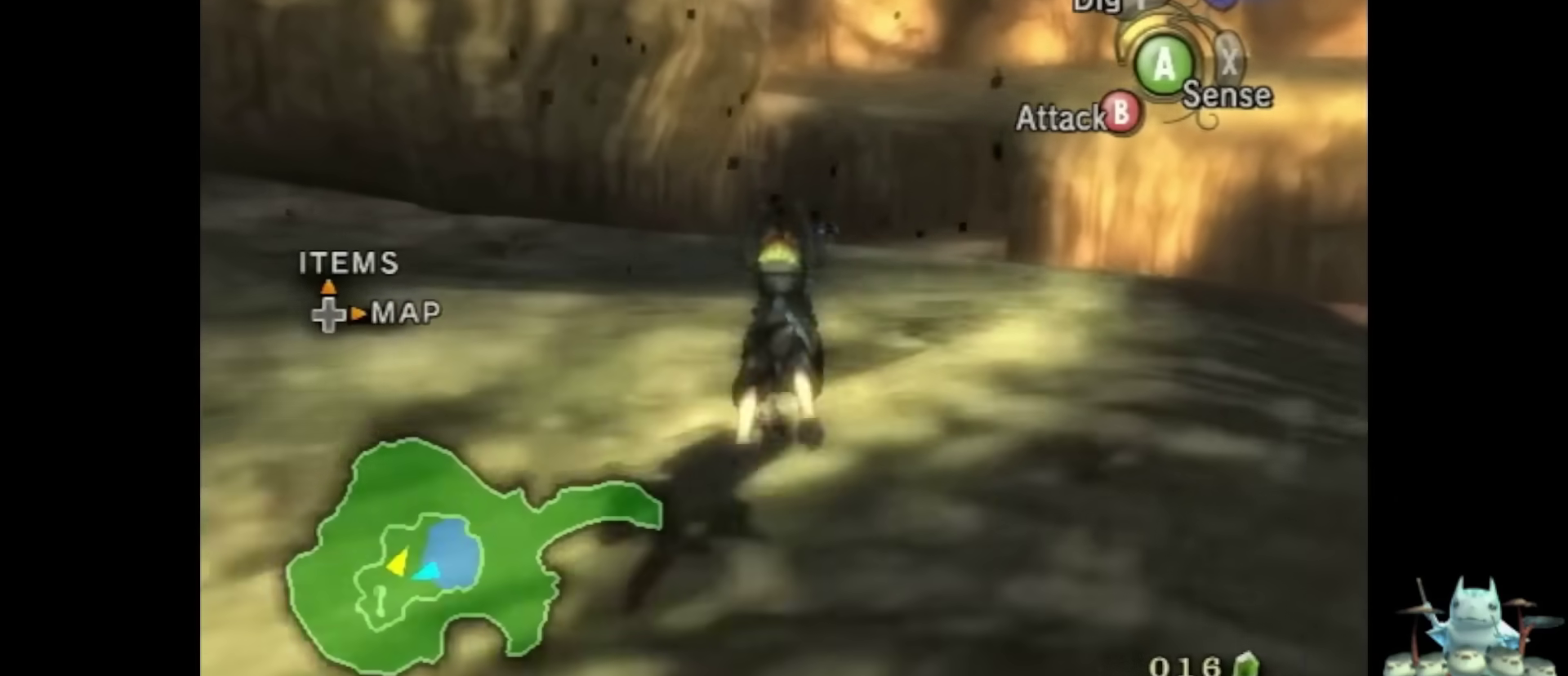
{"buttons": [], "left_stick": "up", "right_stick": "center", "events": []}
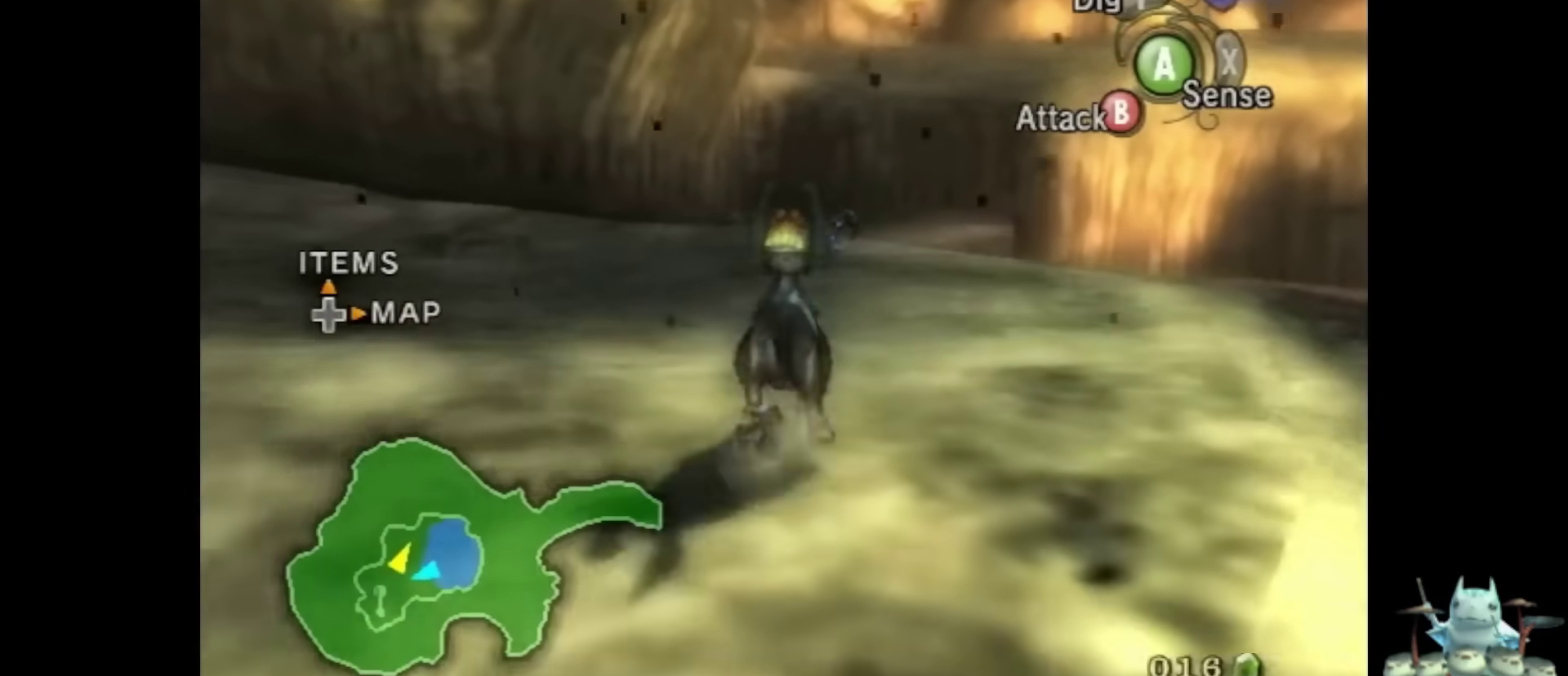
{"buttons": [], "left_stick": "up", "right_stick": "center", "events": []}
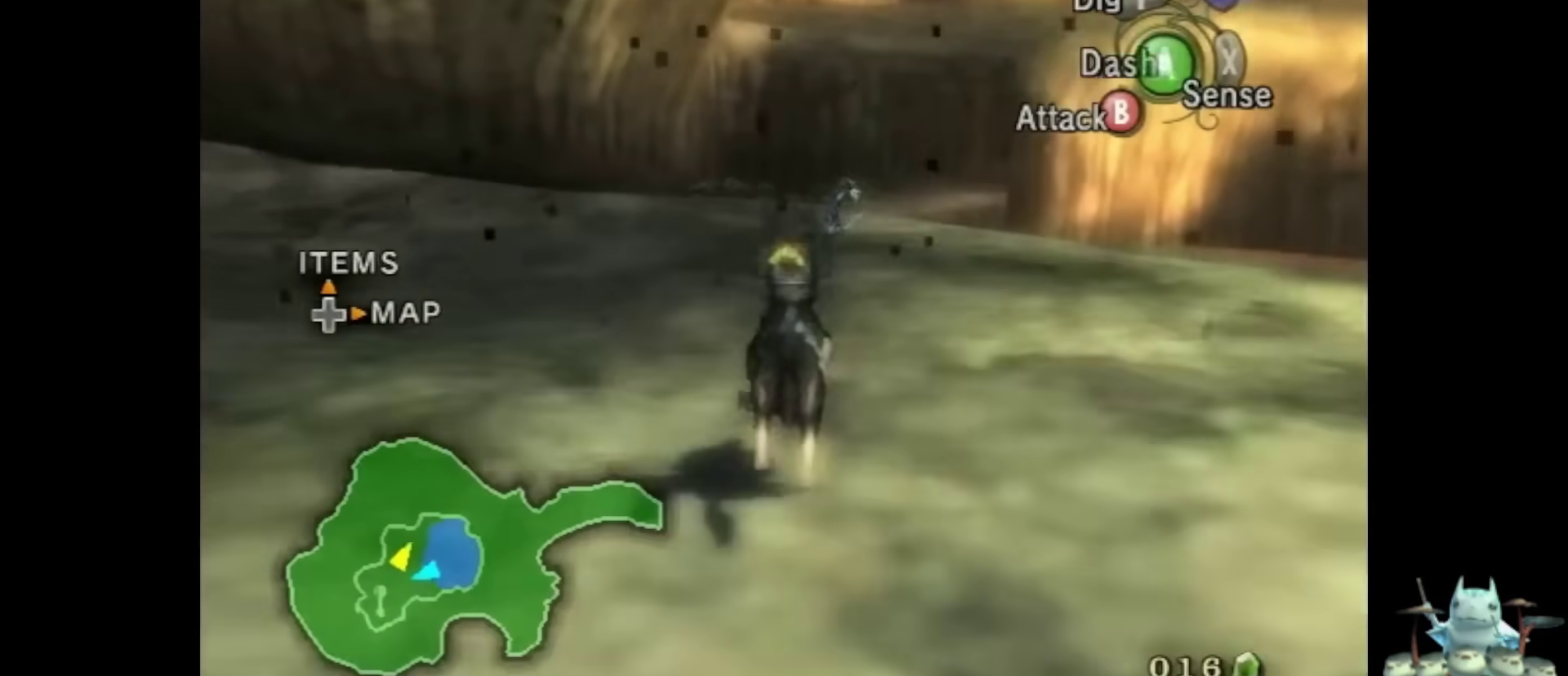
{"buttons": [], "left_stick": "up", "right_stick": "center", "events": []}
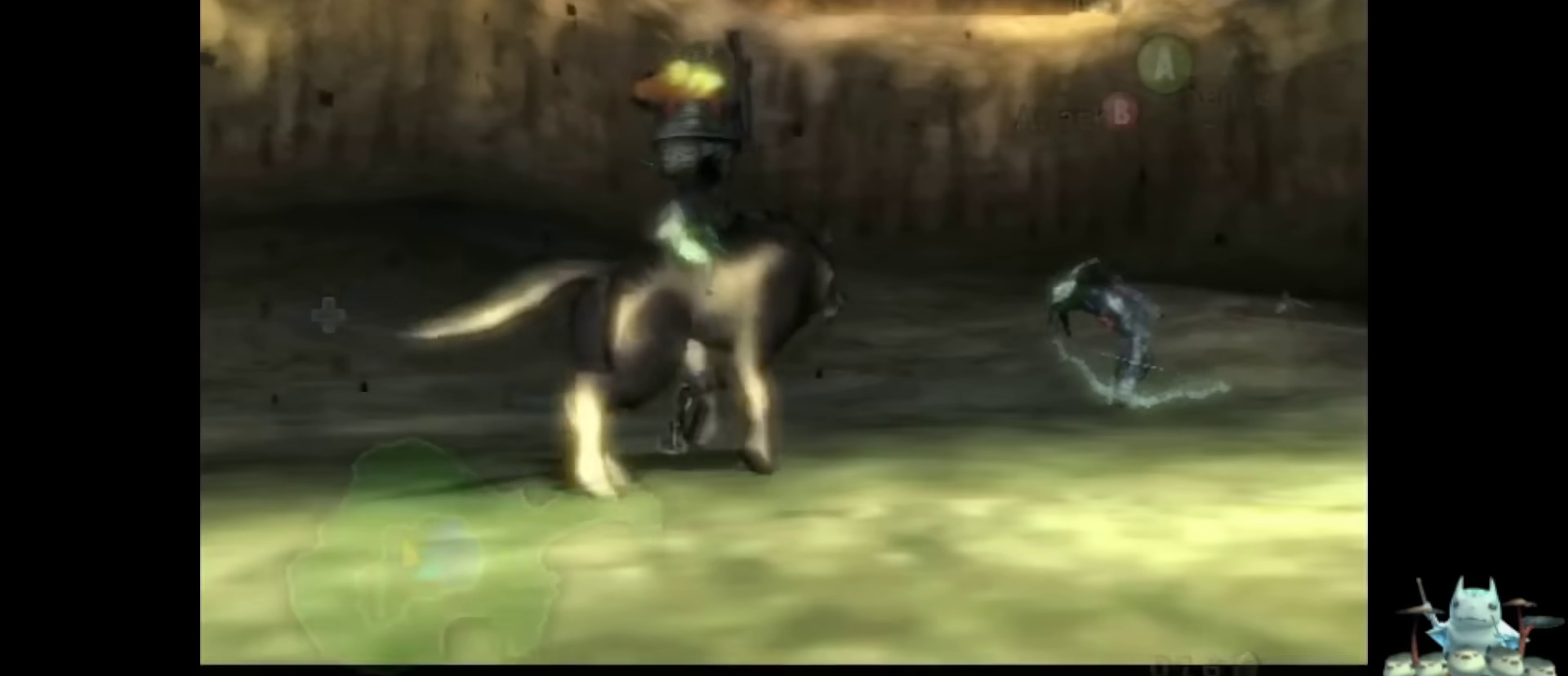
{"buttons": [], "left_stick": "down-right", "right_stick": "center", "events": [[200, "START", "down"], [300, "START", "up"], [333, "START", "down"], [333, "left_stick", "right"], [400, "START", "up"], [400, "left_stick", "down-right"]]}
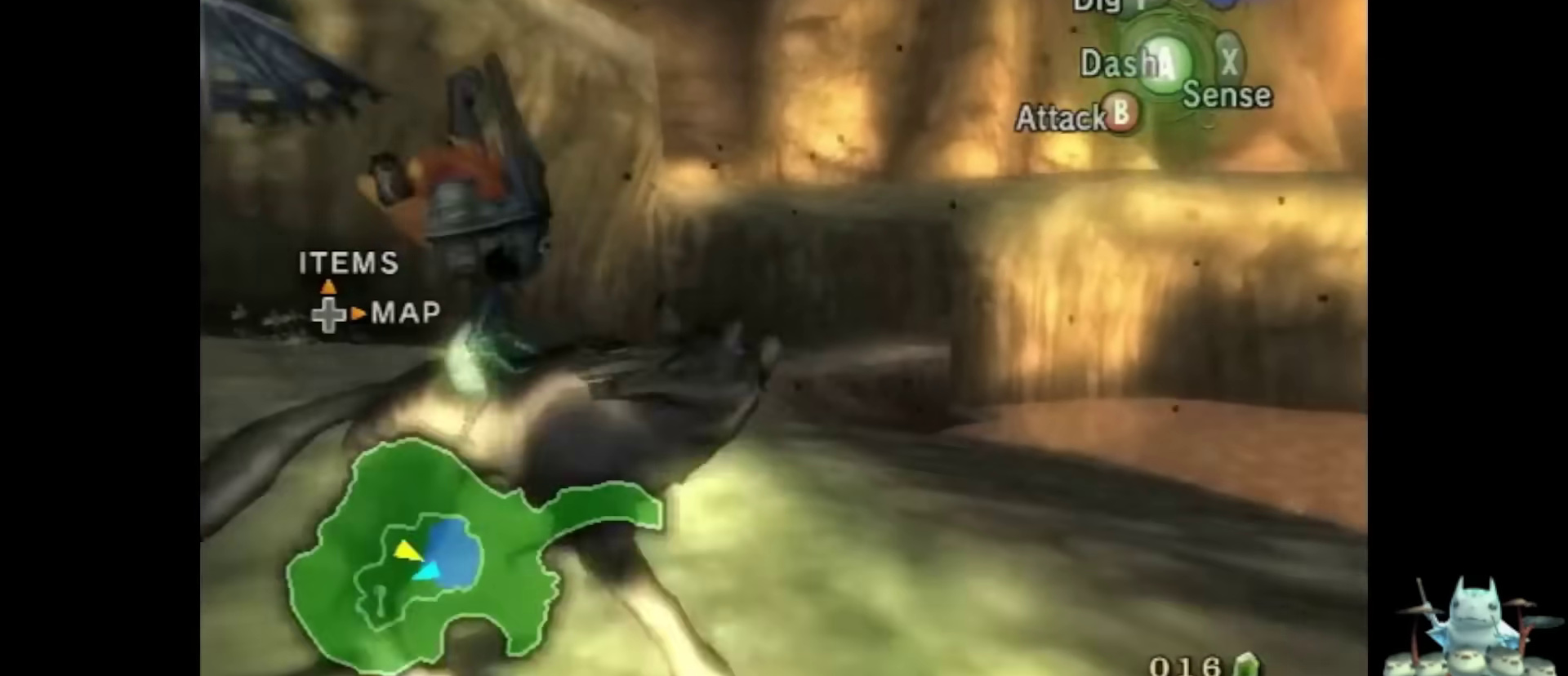
{"buttons": [], "left_stick": "right", "right_stick": "center", "events": [[167, "A", "down"], [200, "A", "up"], [267, "left_stick", "right"], [300, "A", "down"], [367, "A", "up"], [400, "A", "down"], [500, "A", "up"]]}
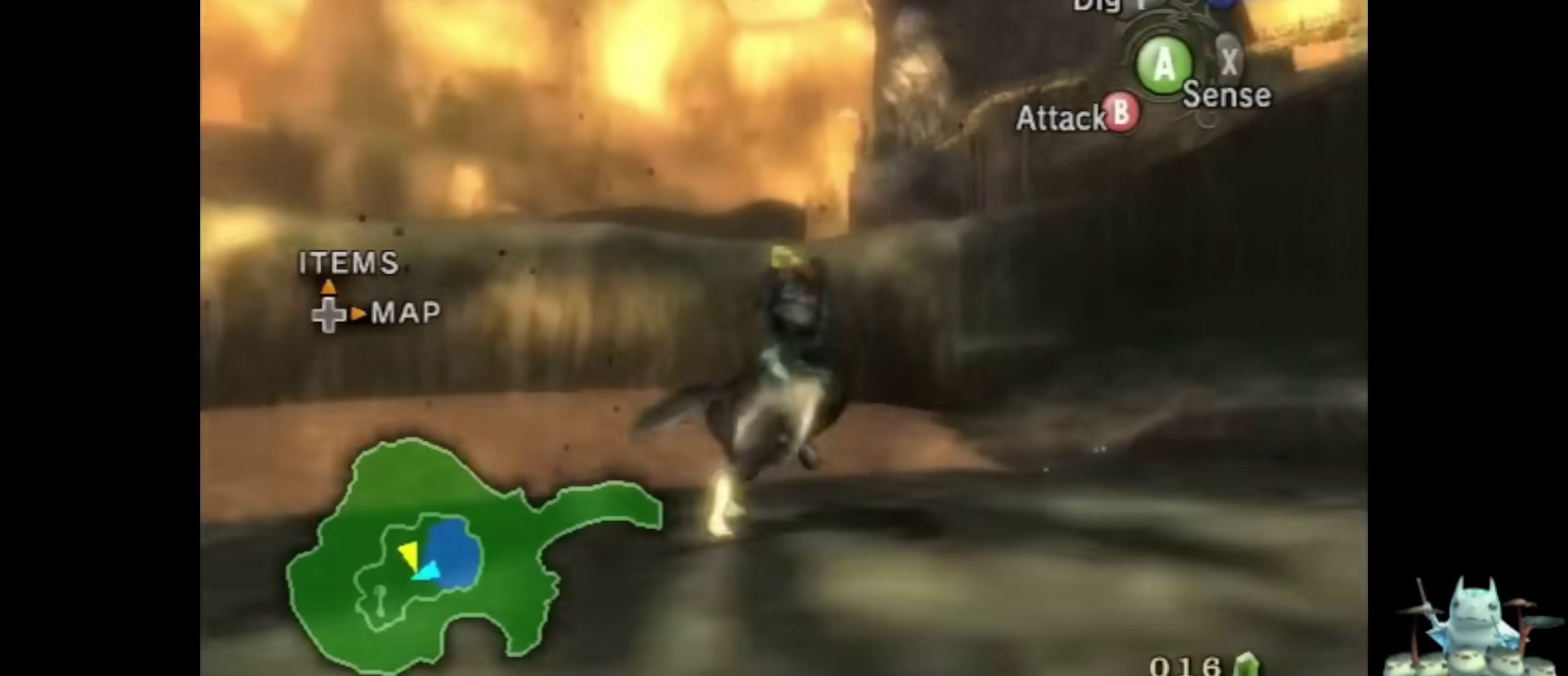
{"buttons": [], "left_stick": "up", "right_stick": "center", "events": [[33, "left_stick", "up-right"], [233, "left_stick", "up"]]}
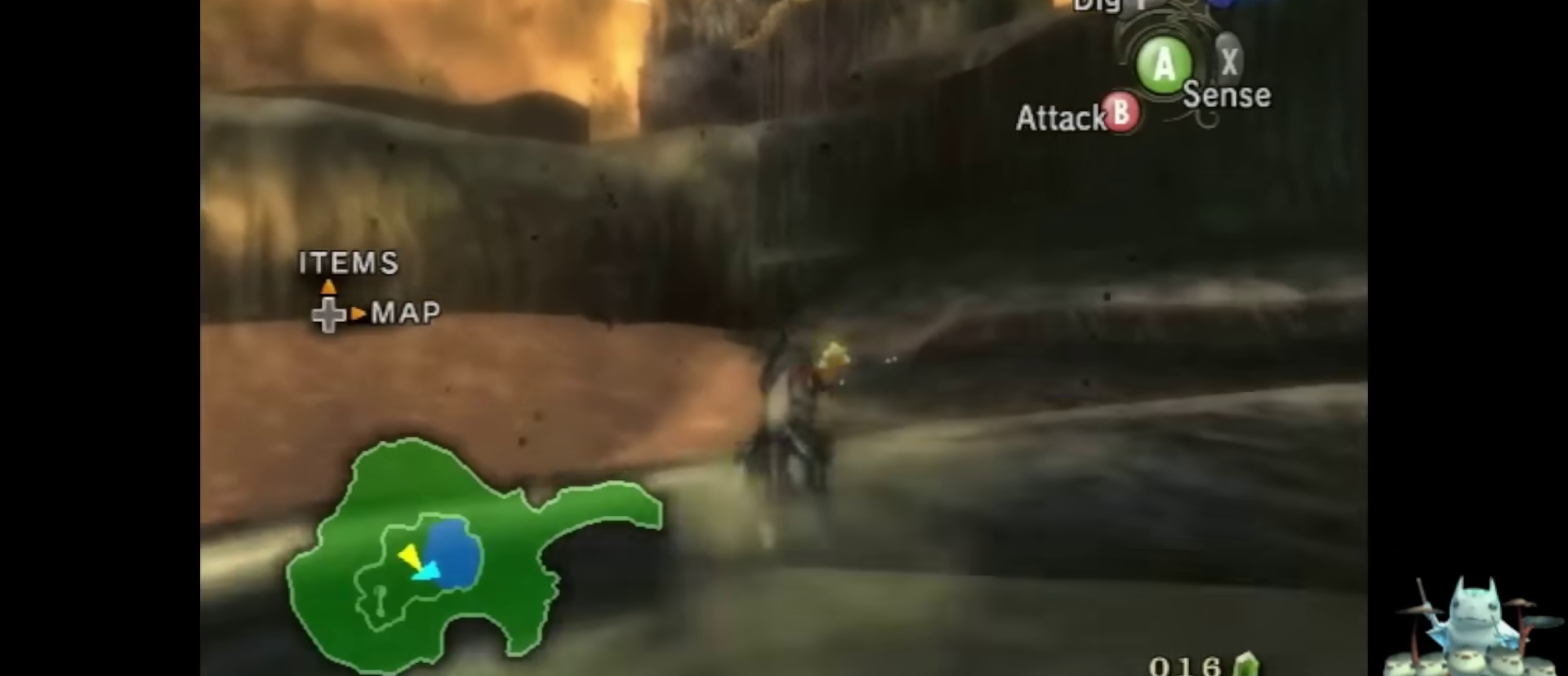
{"buttons": [], "left_stick": "up", "right_stick": "center", "events": []}
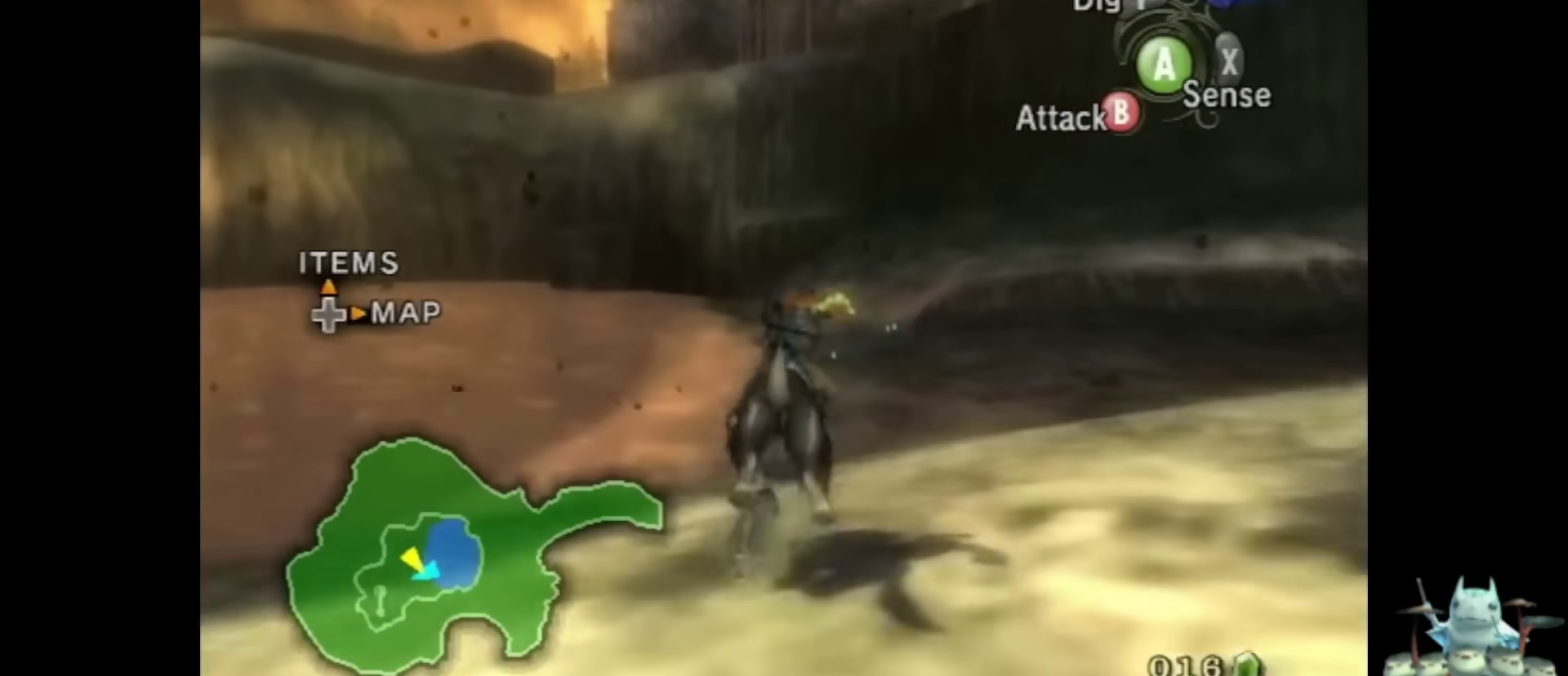
{"buttons": [], "left_stick": "up", "right_stick": "center", "events": []}
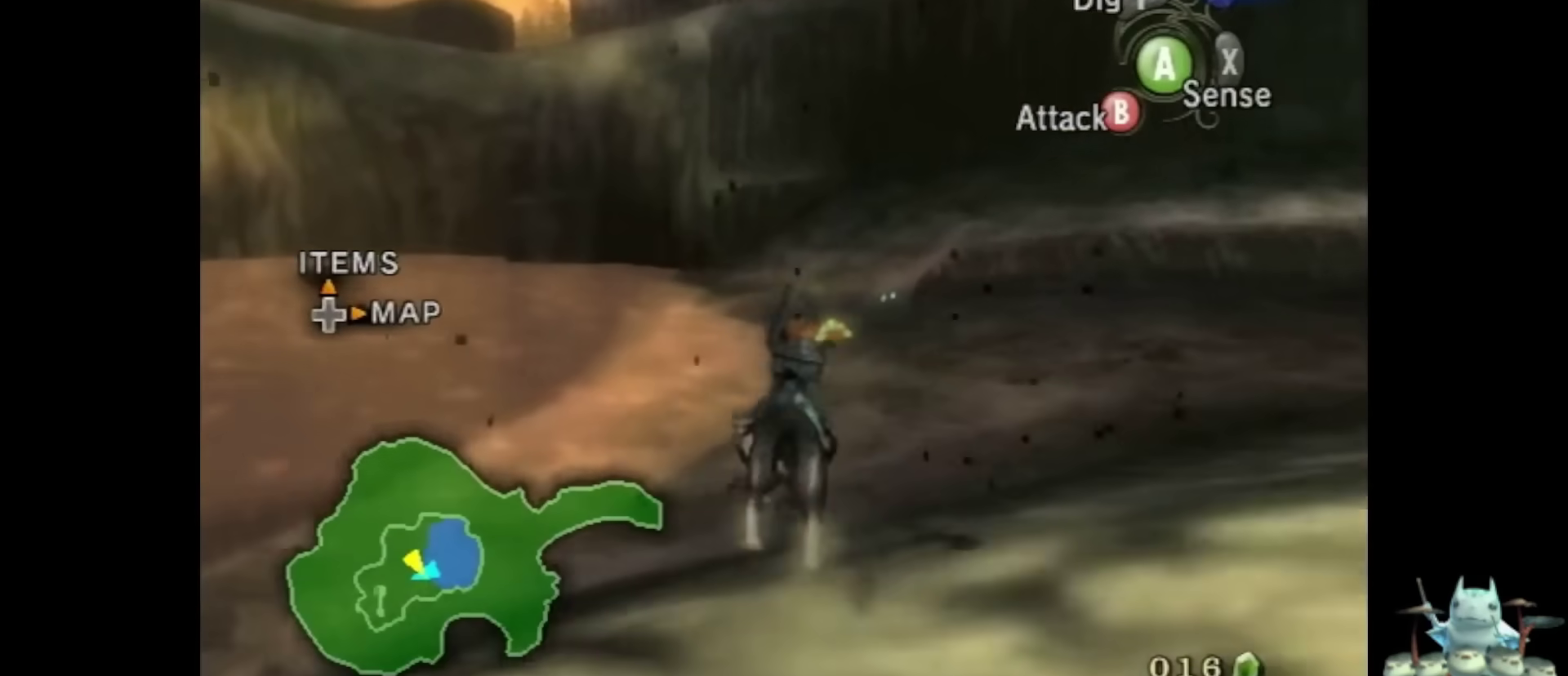
{"buttons": ["A"], "left_stick": "up", "right_stick": "center", "events": [[233, "A", "down"], [267, "A", "up"], [500, "A", "down"]]}
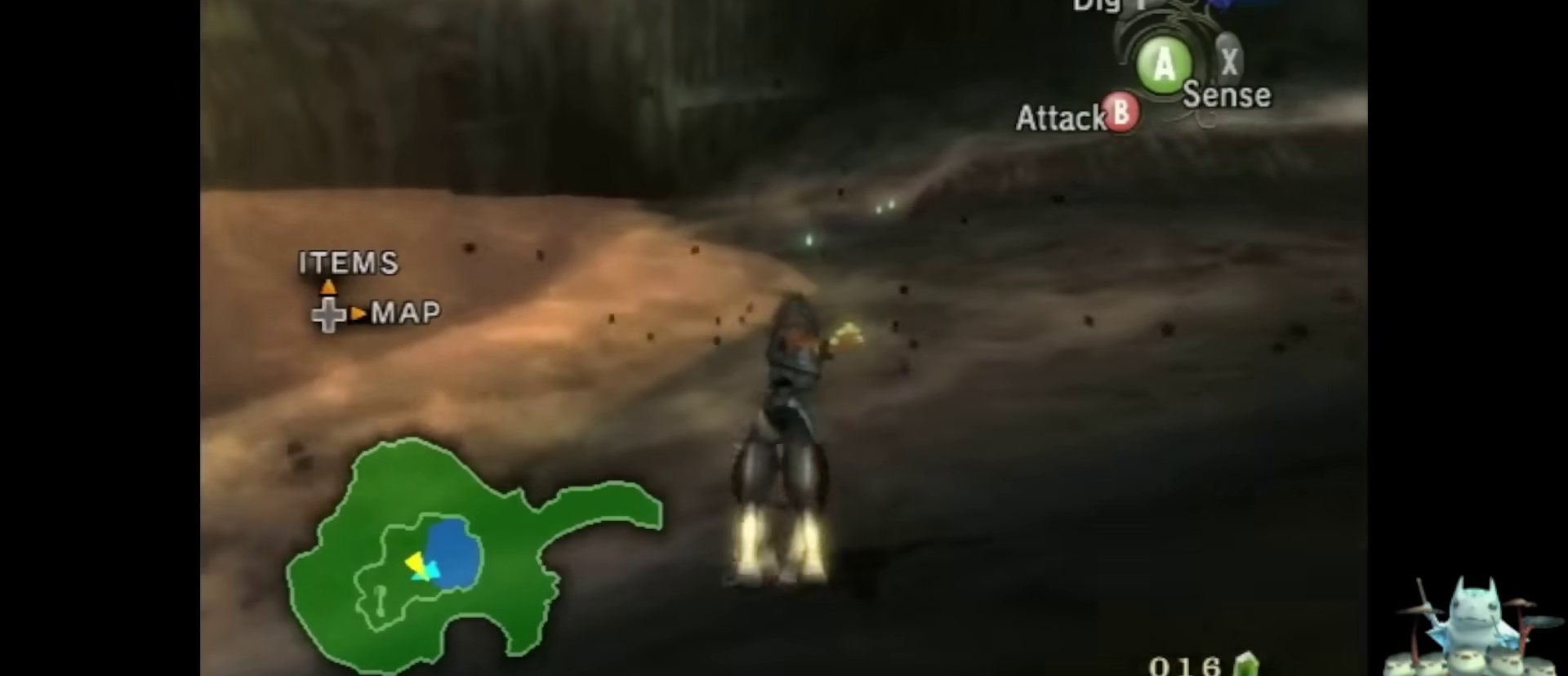
{"buttons": [], "left_stick": "up", "right_stick": "center", "events": [[100, "A", "up"]]}
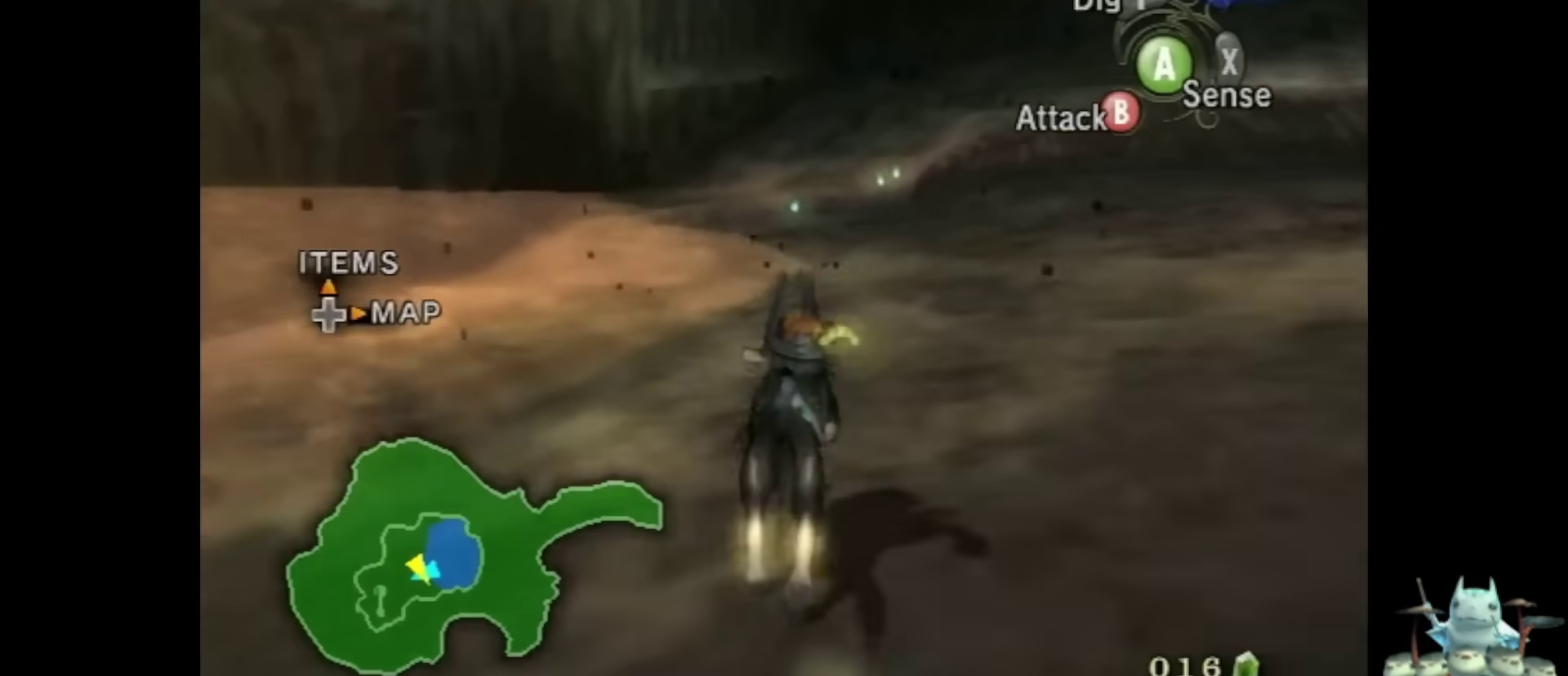
{"buttons": [], "left_stick": "up", "right_stick": "center", "events": []}
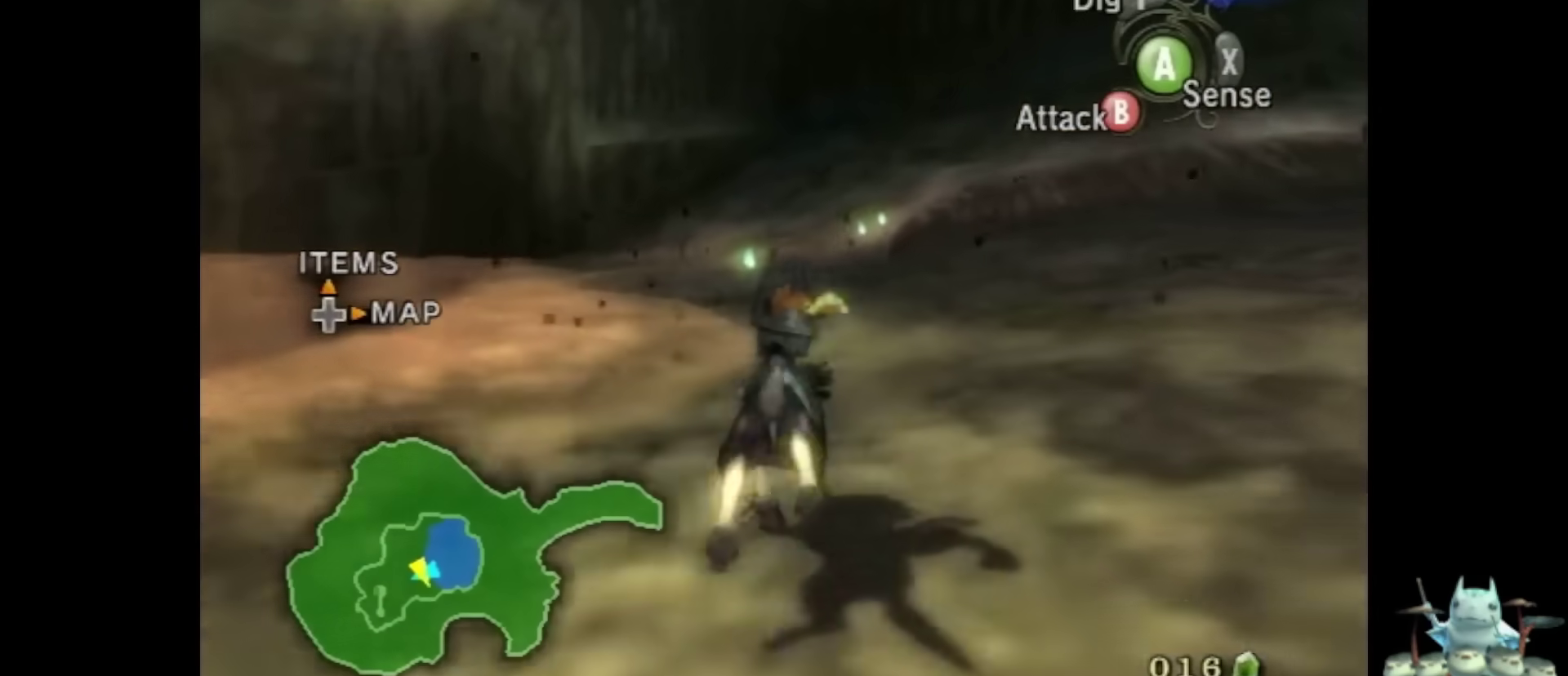
{"buttons": [], "left_stick": "left", "right_stick": "right", "events": [[233, "right_stick", "right"], [267, "left_stick", "left"]]}
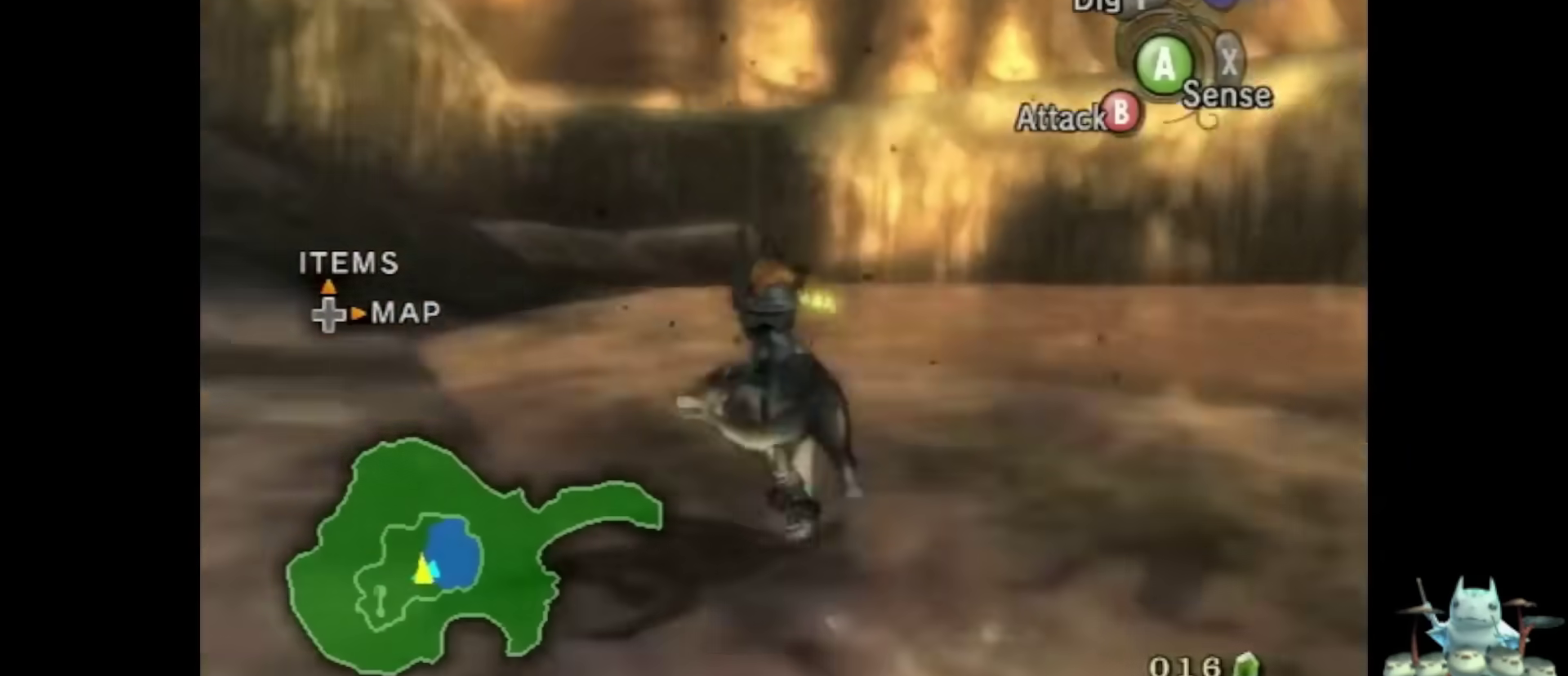
{"buttons": [], "left_stick": "up", "right_stick": "center", "events": [[167, "left_stick", "up"], [300, "right_stick", "center"], [467, "A", "down"], [500, "A", "up"]]}
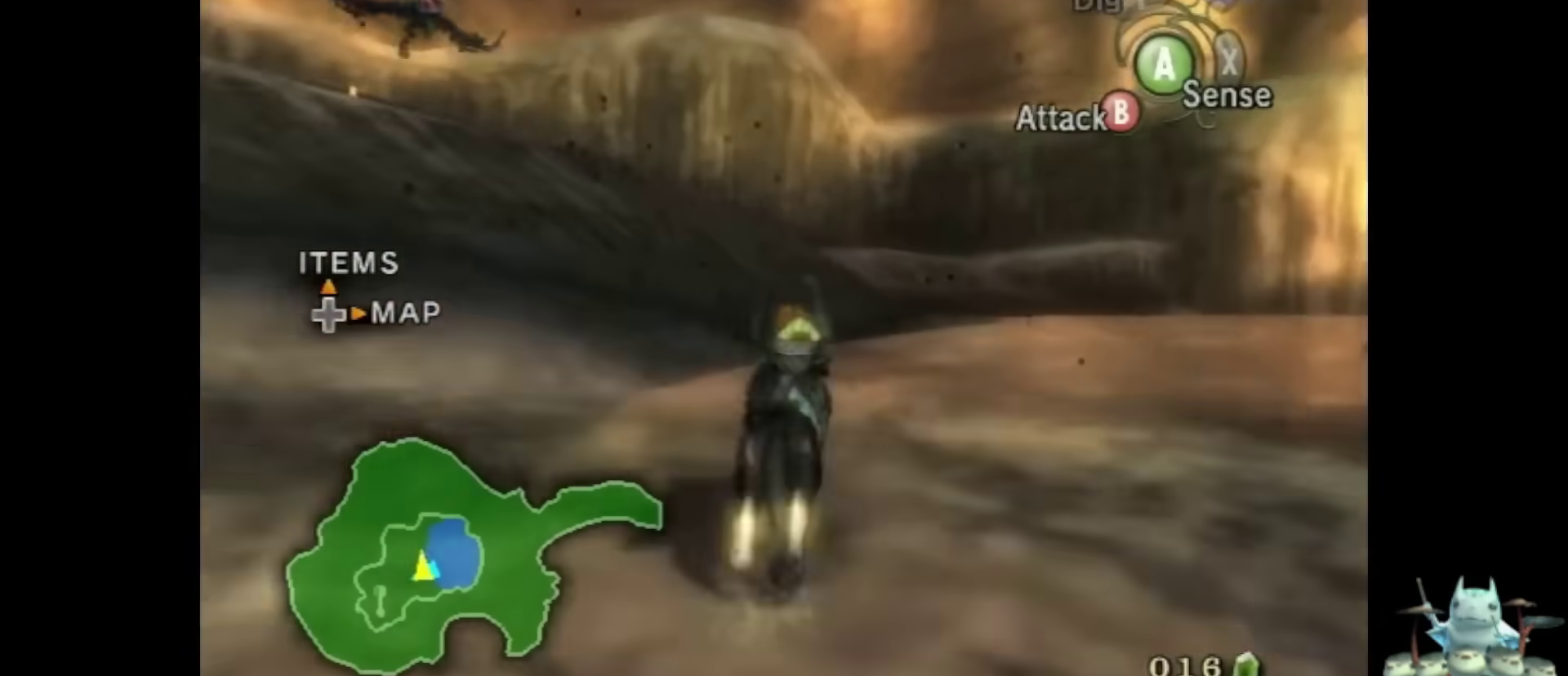
{"buttons": [], "left_stick": "up", "right_stick": "center", "events": [[100, "A", "down"], [167, "A", "up"]]}
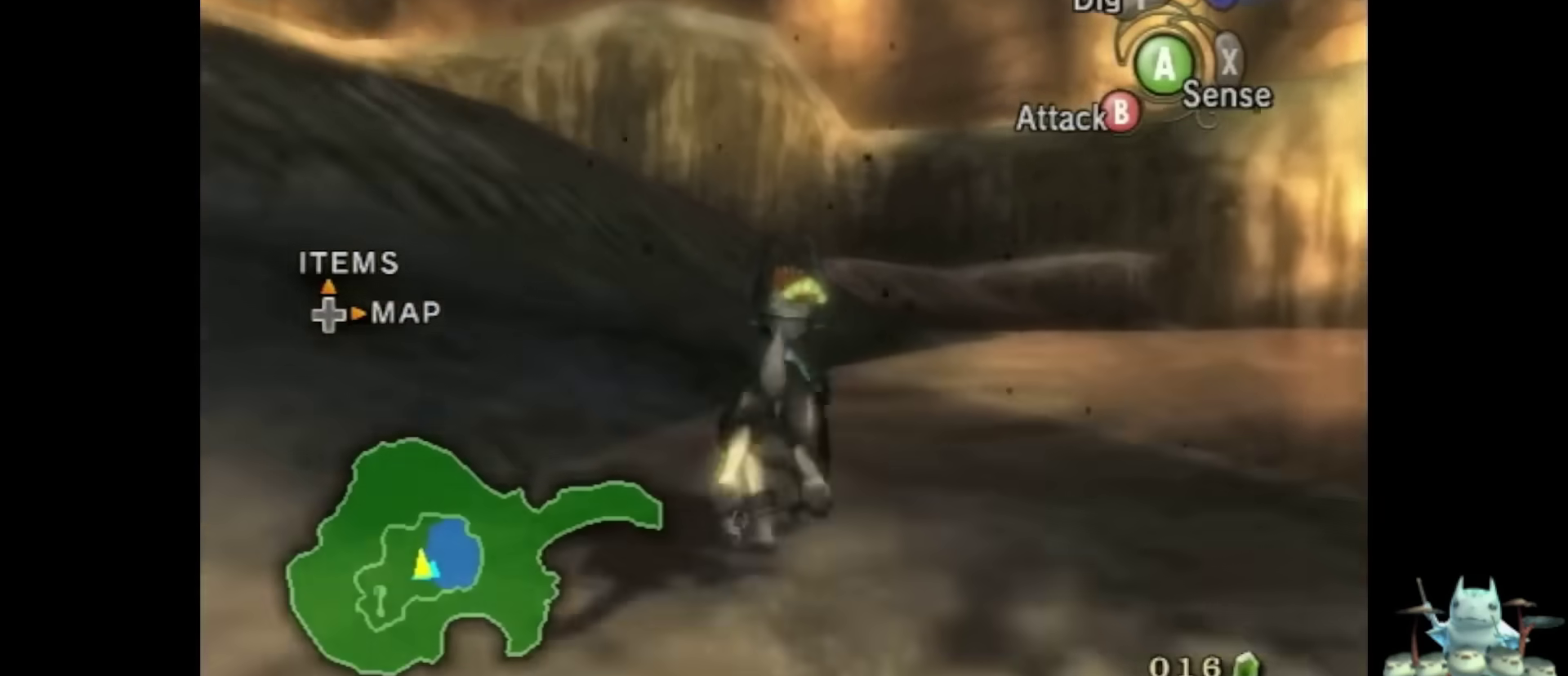
{"buttons": [], "left_stick": "up", "right_stick": "center", "events": []}
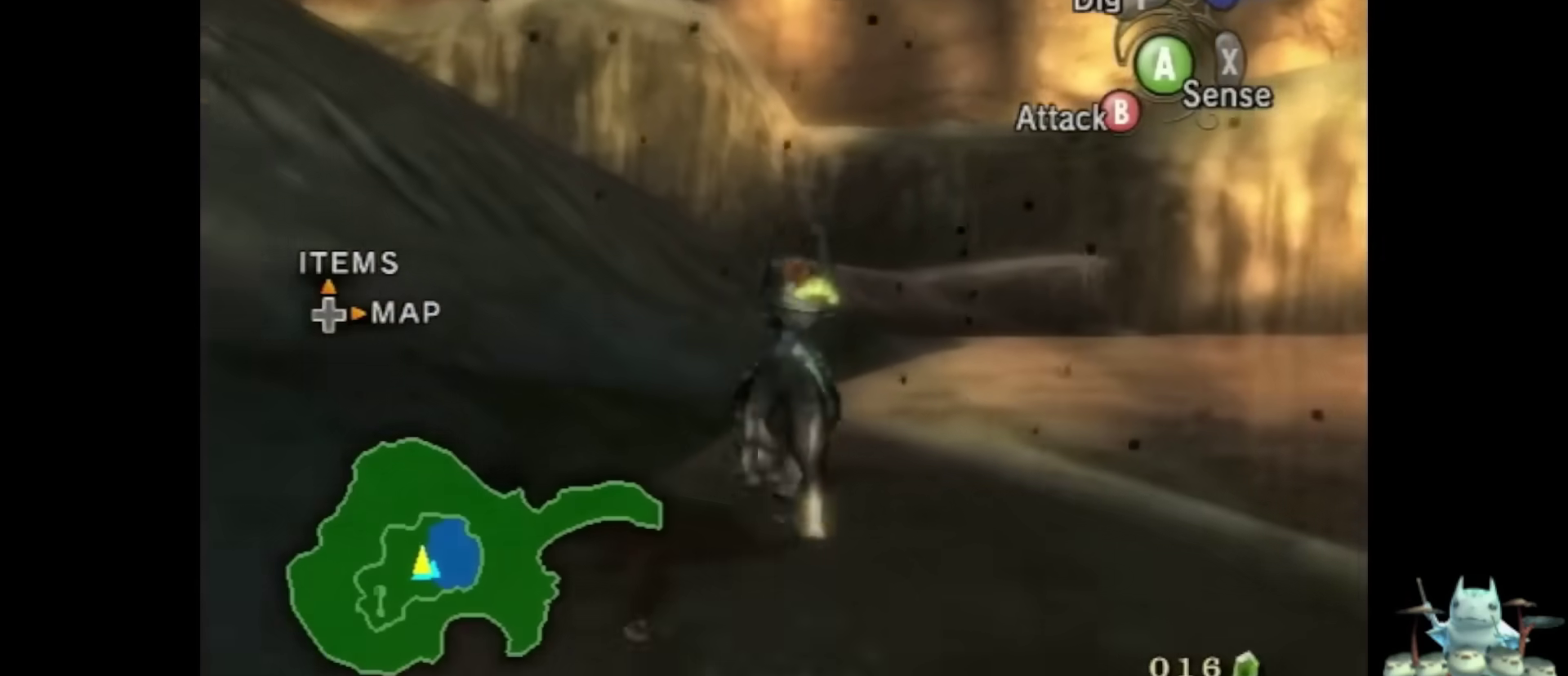
{"buttons": ["A"], "left_stick": "up", "right_stick": "center", "events": [[500, "A", "down"]]}
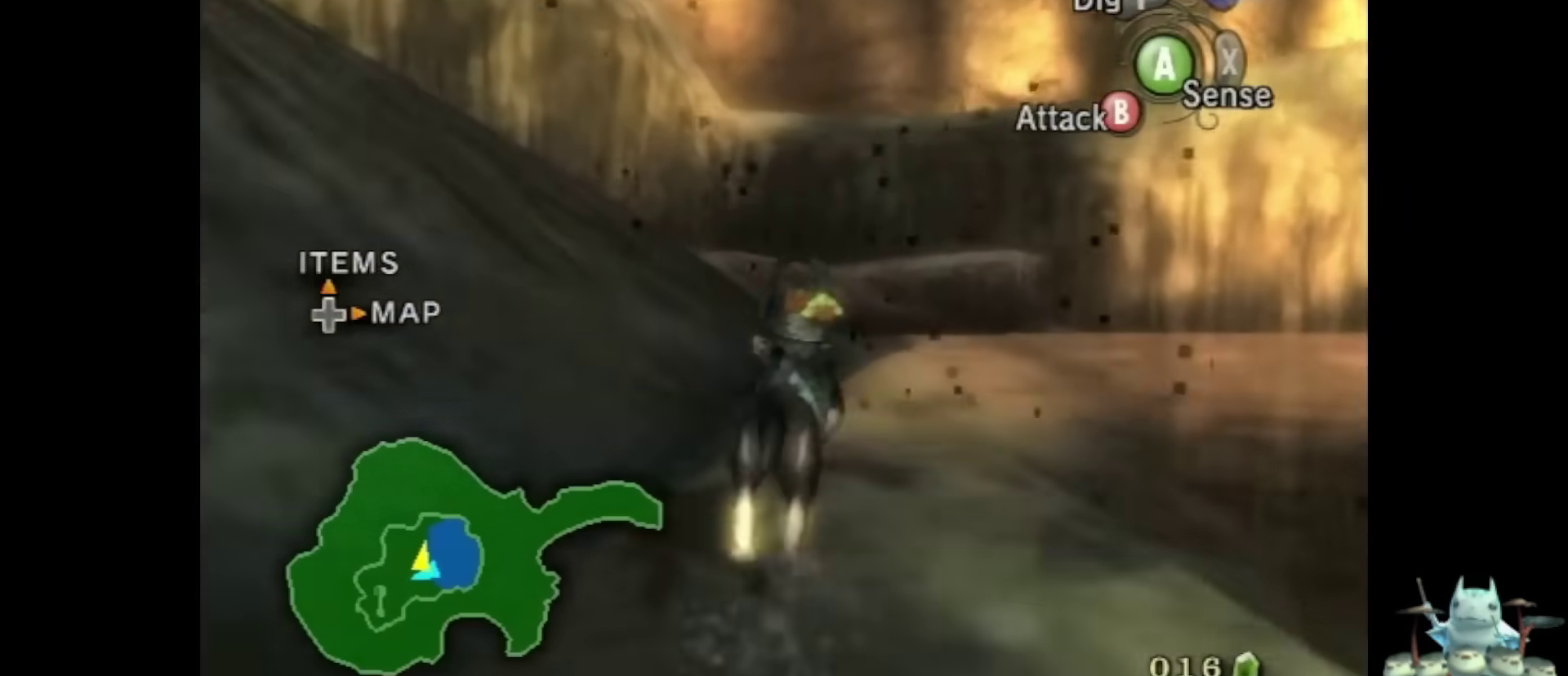
{"buttons": ["A"], "left_stick": "up", "right_stick": "center", "events": [[100, "A", "up"], [200, "A", "down"], [267, "A", "up"], [333, "A", "down"], [400, "A", "up"], [467, "A", "down"]]}
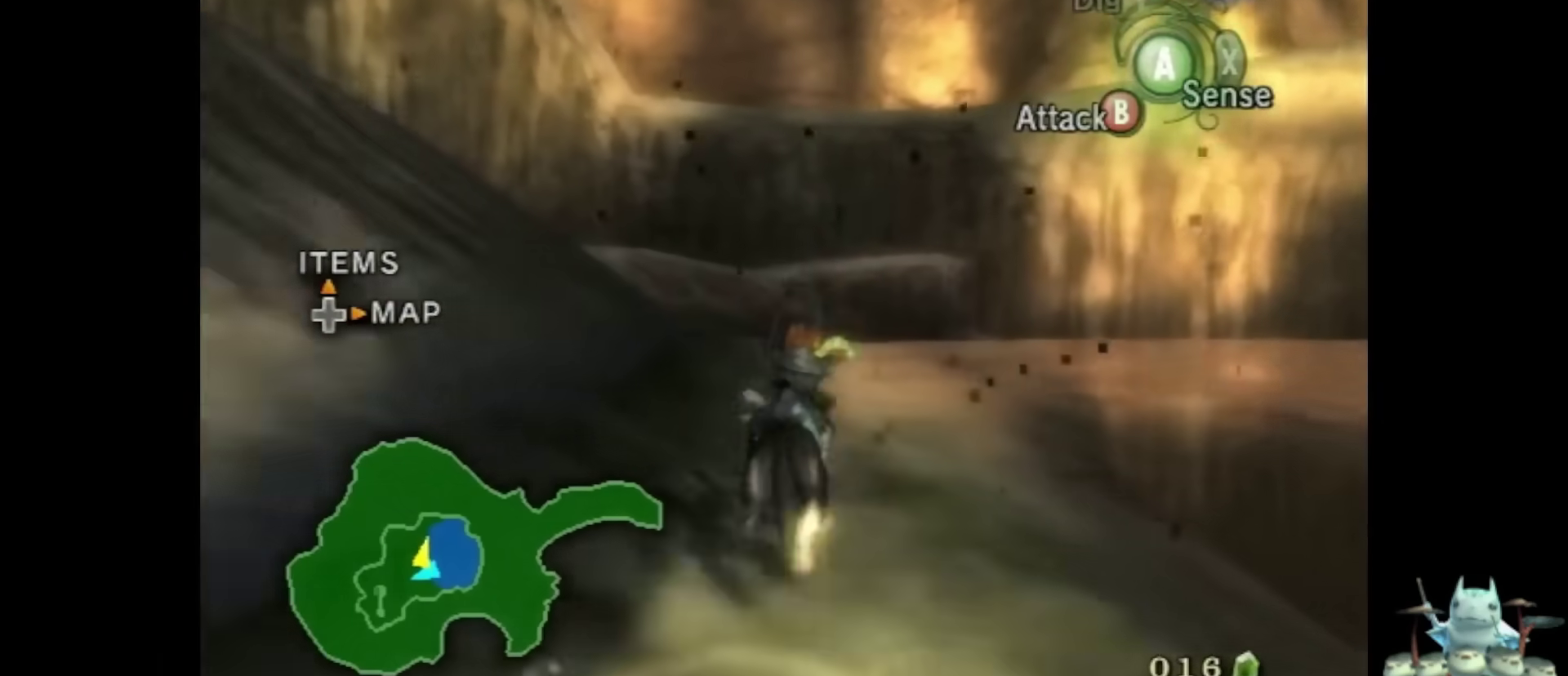
{"buttons": [], "left_stick": "up", "right_stick": "center", "events": [[33, "A", "up"], [133, "A", "down"], [200, "A", "up"], [267, "A", "down"], [367, "A", "up"]]}
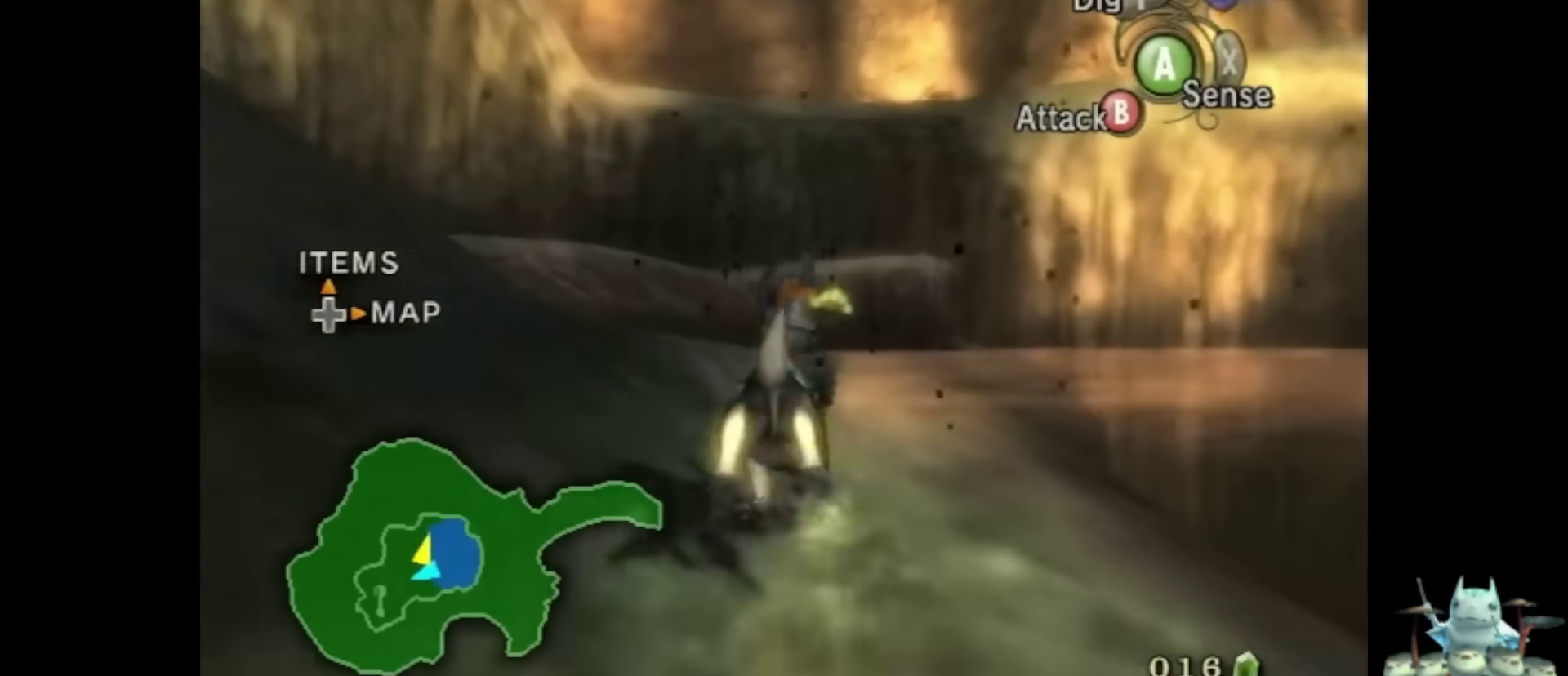
{"buttons": [], "left_stick": "center", "right_stick": "up", "events": [[367, "left_stick", "down-left"], [400, "right_stick", "up"], [500, "left_stick", "center"]]}
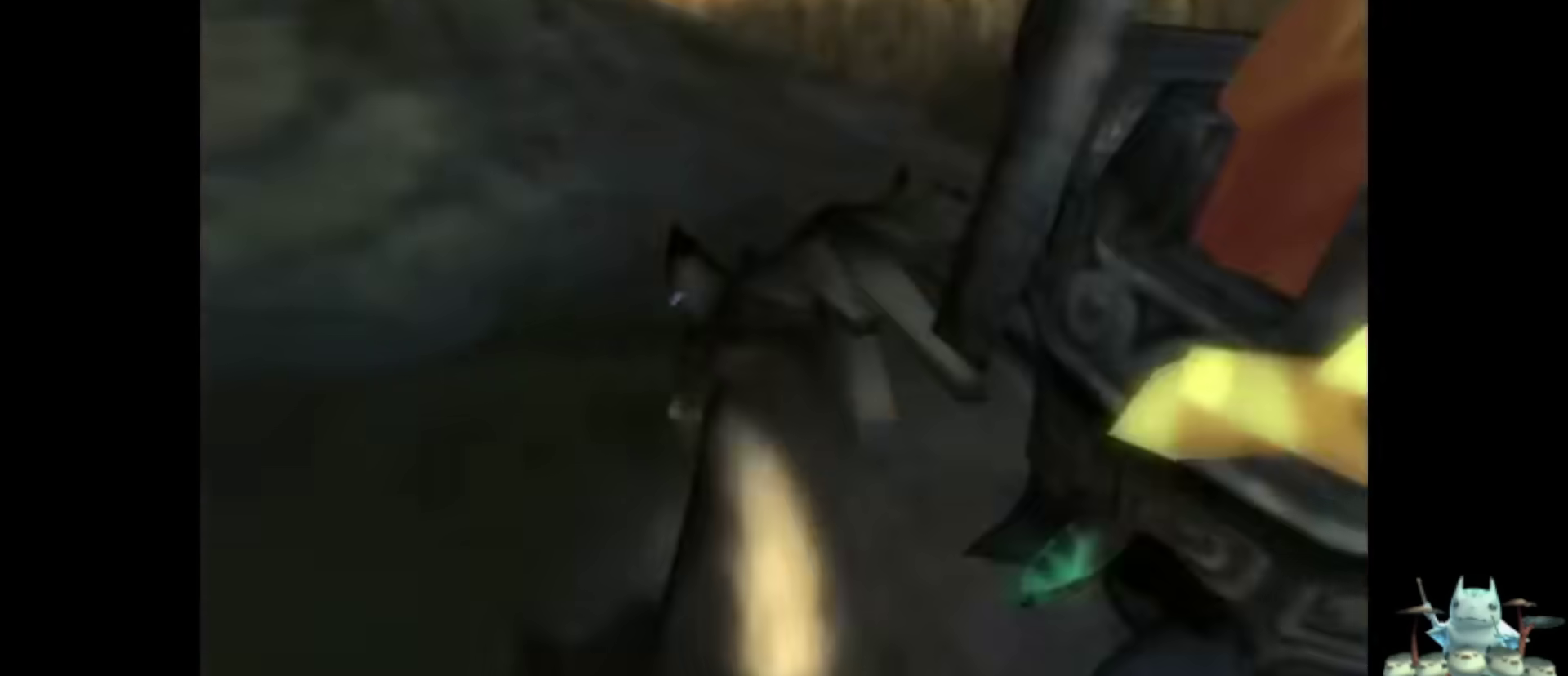
{"buttons": ["A"], "left_stick": "center", "right_stick": "center", "events": [[67, "right_stick", "center"], [267, "Z", "down"], [367, "A", "down"], [367, "Z", "up"], [433, "A", "up"], [500, "A", "down"]]}